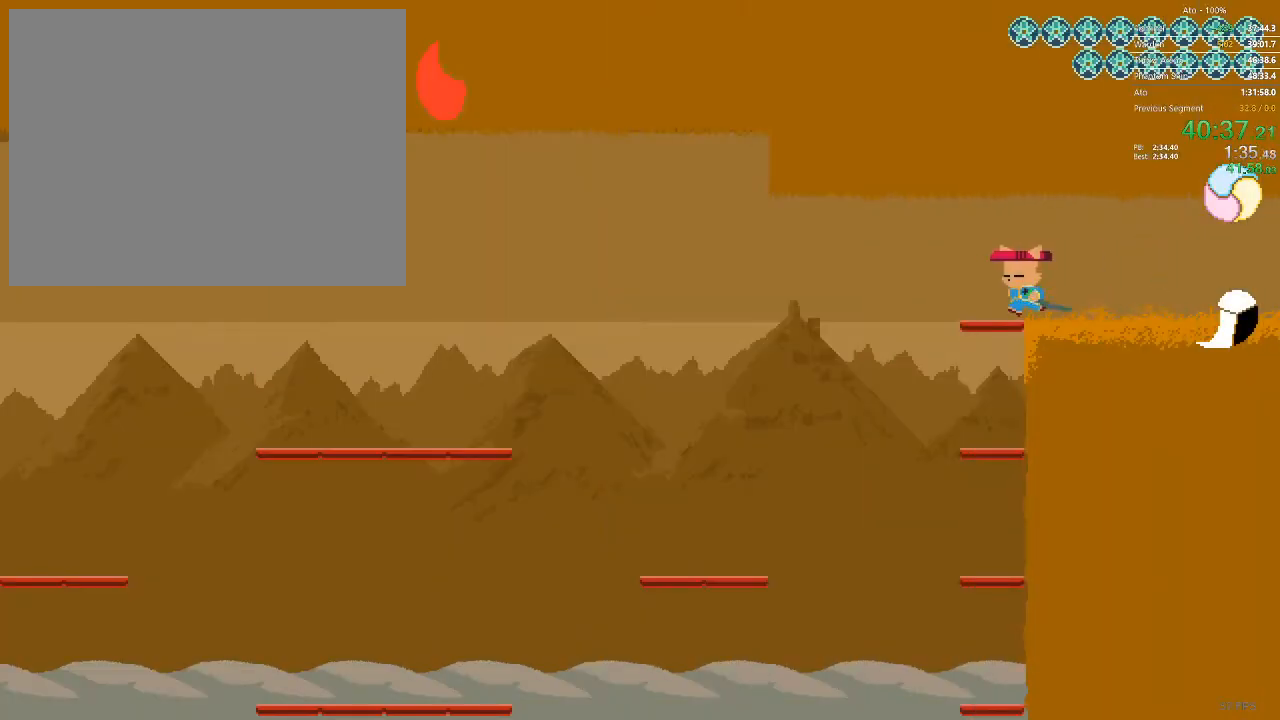
Gameplay with a controller; each line is a JSON object with the inputs held at the frame after it (dt_ms = milliseconds from this image to that frame). "events" lists button and stick changes between this image and that frame as [ms after this image, input, new state], when the widget could be followed in between. Not read: A B L3 R3 X Y.
{"dt_ms": 500, "buttons": [], "events": [[367, "DPAD_LEFT", "up"]]}
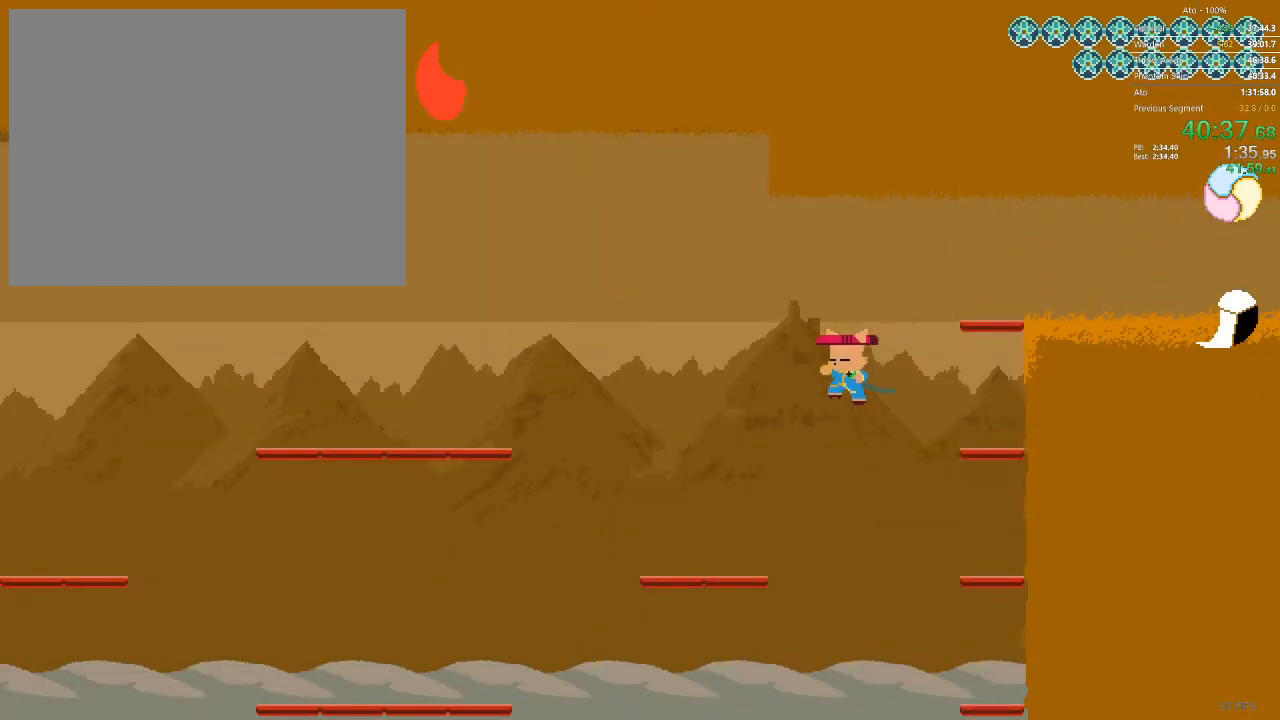
{"dt_ms": 500, "buttons": ["DPAD_LEFT"], "events": [[233, "DPAD_LEFT", "down"], [400, "DPAD_LEFT", "up"], [467, "DPAD_LEFT", "down"]]}
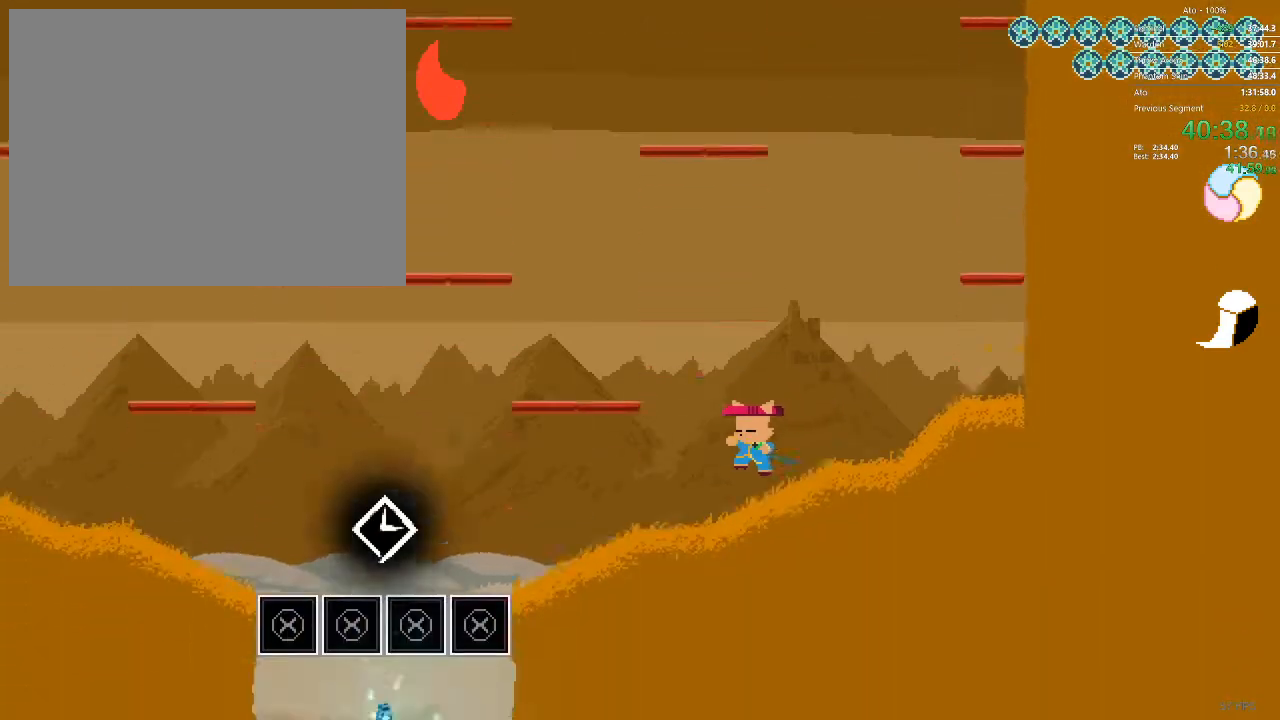
{"dt_ms": 500, "buttons": [], "events": [[450, "DPAD_LEFT", "up"]]}
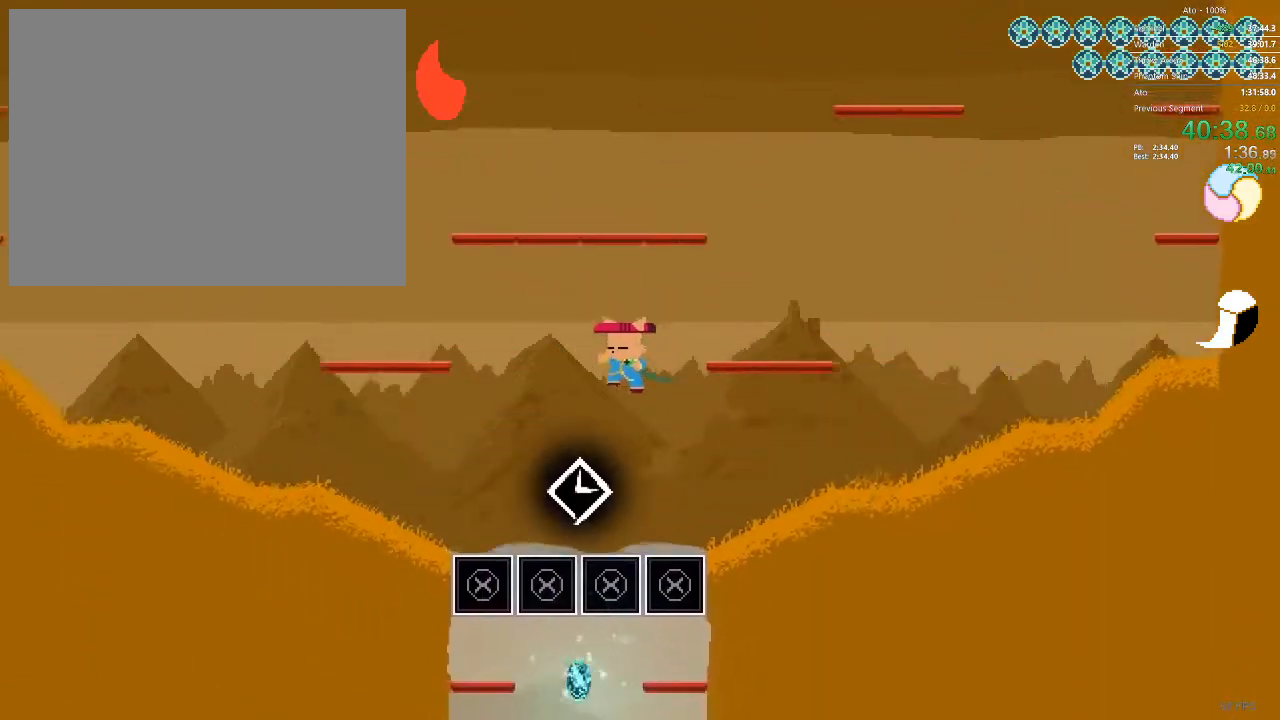
{"dt_ms": 500, "buttons": ["DPAD_LEFT"], "events": [[100, "DPAD_LEFT", "down"]]}
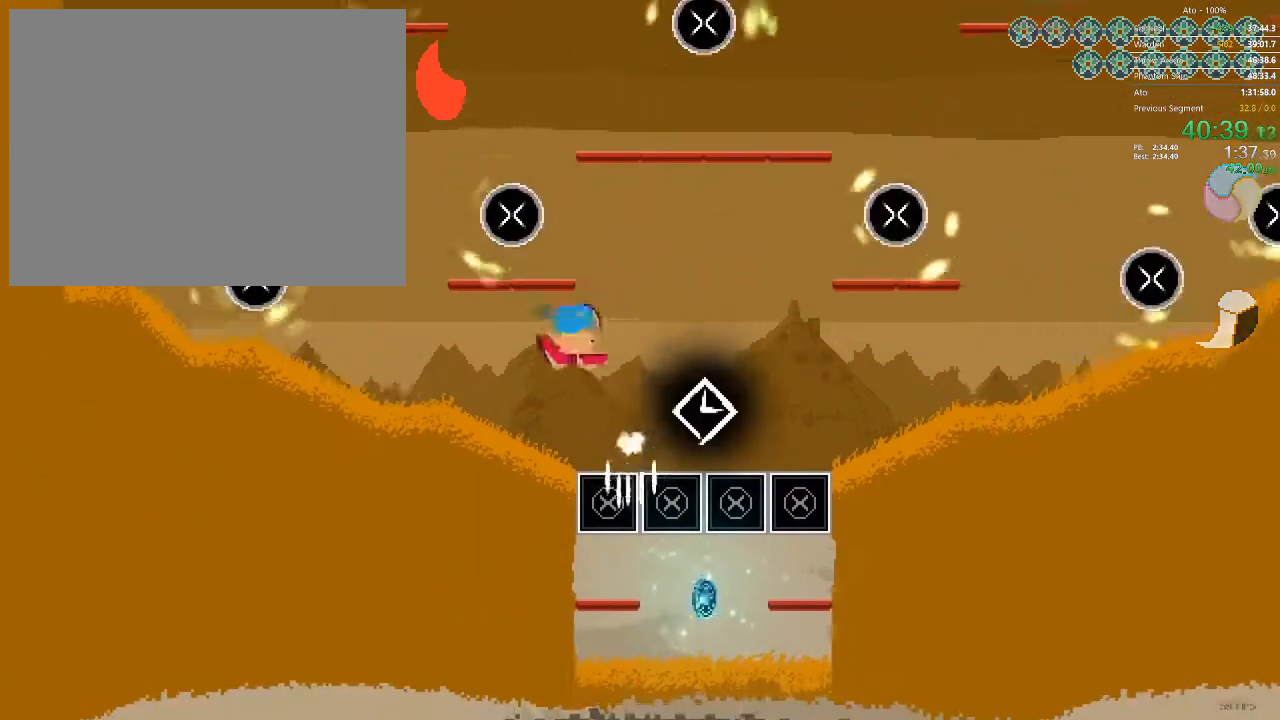
{"dt_ms": 500, "buttons": ["DPAD_DOWN", "DPAD_LEFT"], "events": [[217, "DPAD_DOWN", "down"]]}
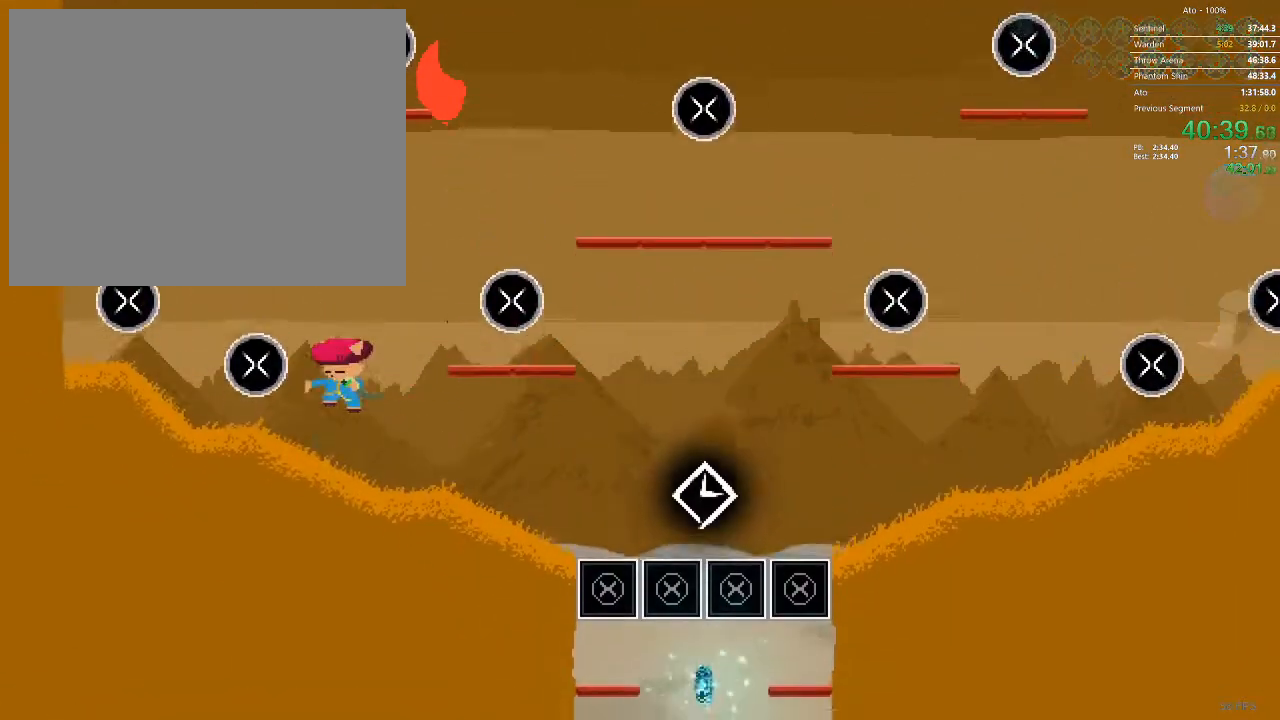
{"dt_ms": 500, "buttons": [], "events": [[100, "DPAD_DOWN", "up"], [200, "DPAD_LEFT", "up"]]}
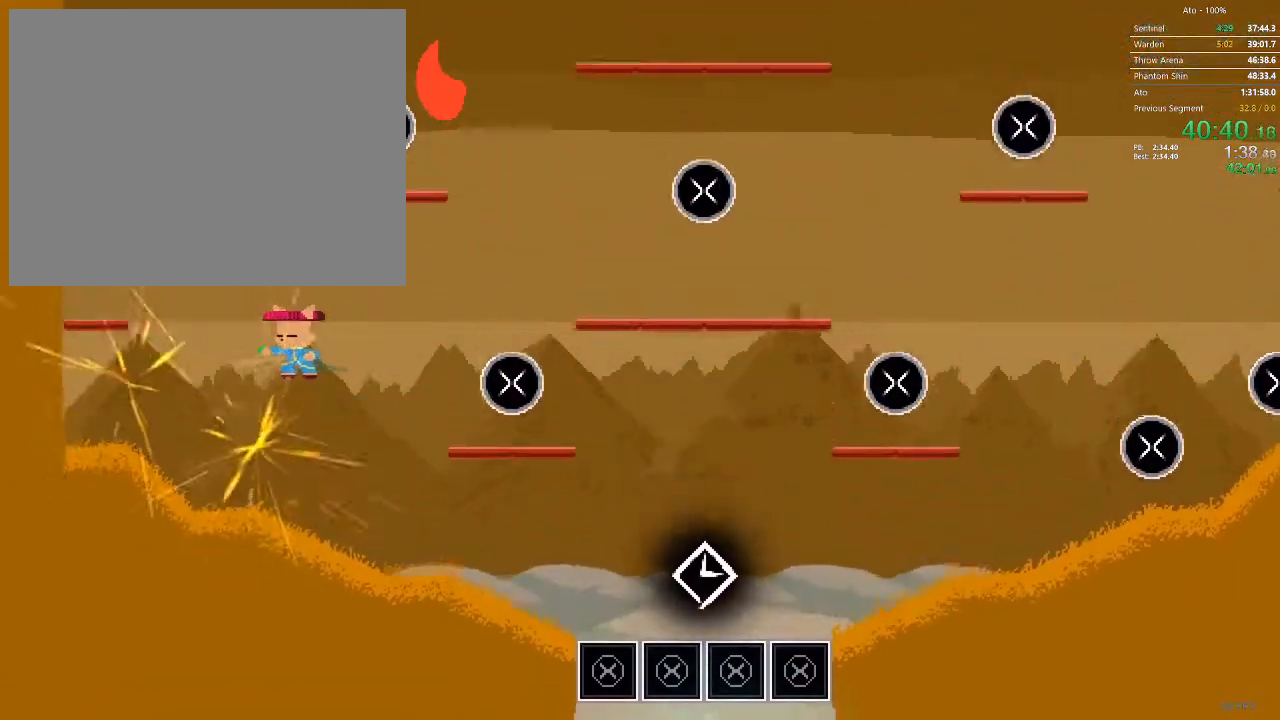
{"dt_ms": 500, "buttons": ["DPAD_DOWN"], "events": [[17, "DPAD_RIGHT", "down"], [267, "DPAD_DOWN", "down"], [500, "DPAD_RIGHT", "up"]]}
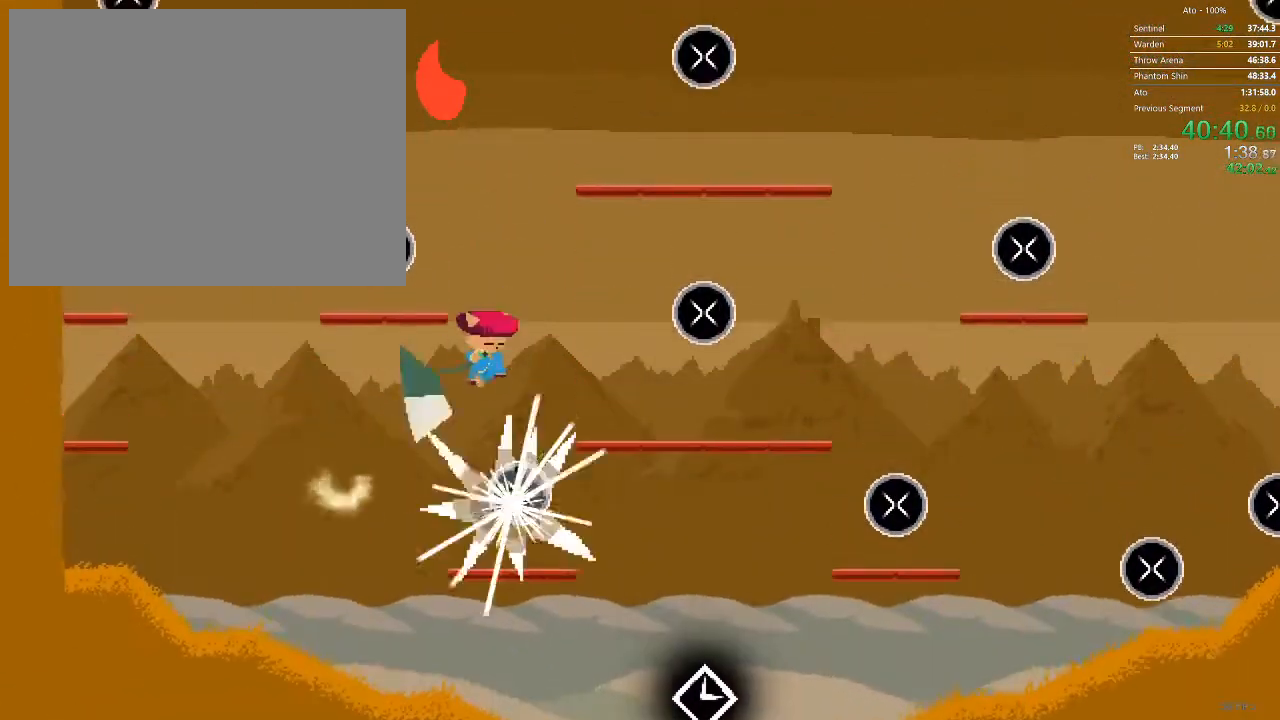
{"dt_ms": 500, "buttons": ["DPAD_UP", "DPAD_LEFT"], "events": [[50, "DPAD_LEFT", "down"], [100, "DPAD_DOWN", "up"], [333, "DPAD_UP", "down"]]}
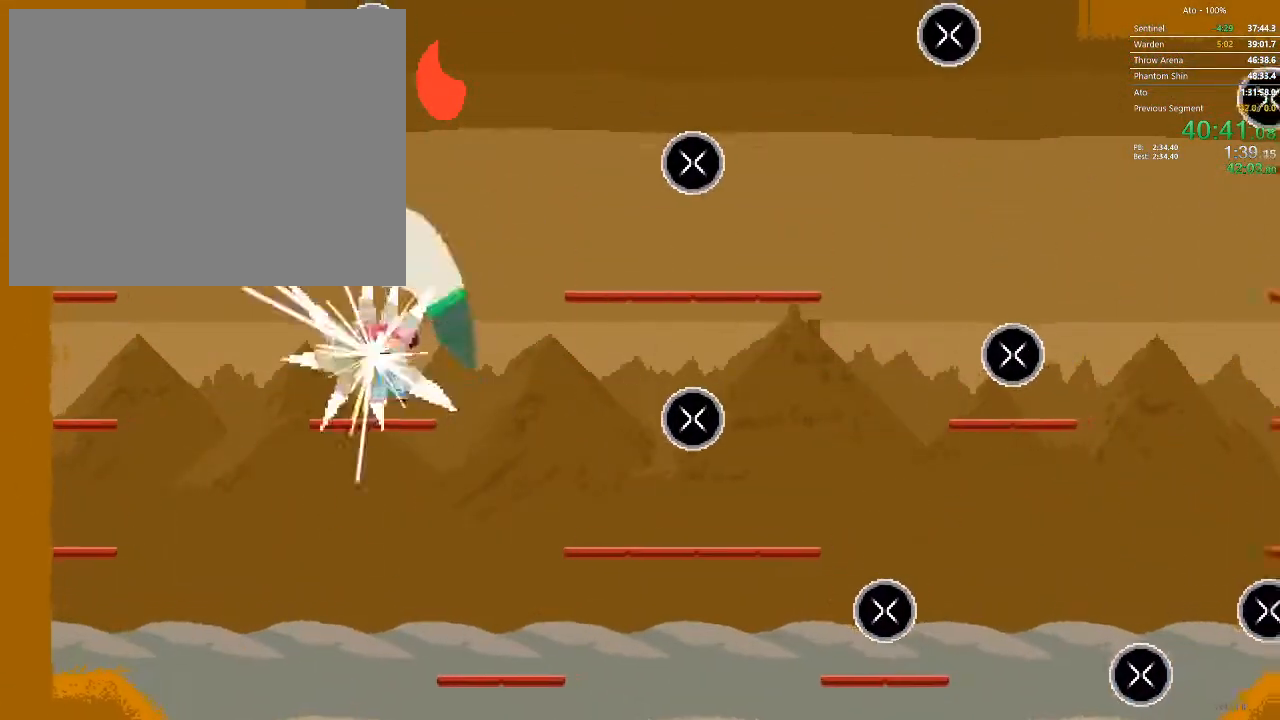
{"dt_ms": 1000, "buttons": ["DPAD_RIGHT"]}
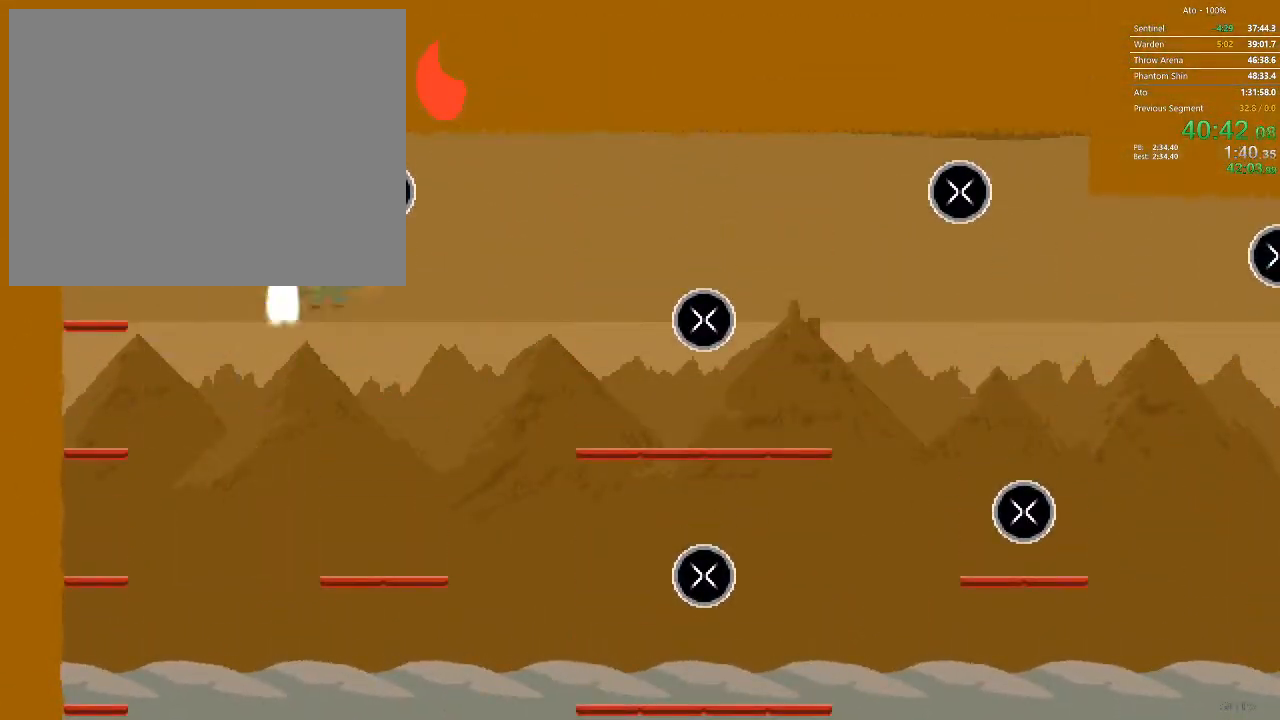
{"dt_ms": 500, "buttons": ["DPAD_RIGHT"], "events": [[183, "DPAD_RIGHT", "up"], [383, "DPAD_RIGHT", "down"]]}
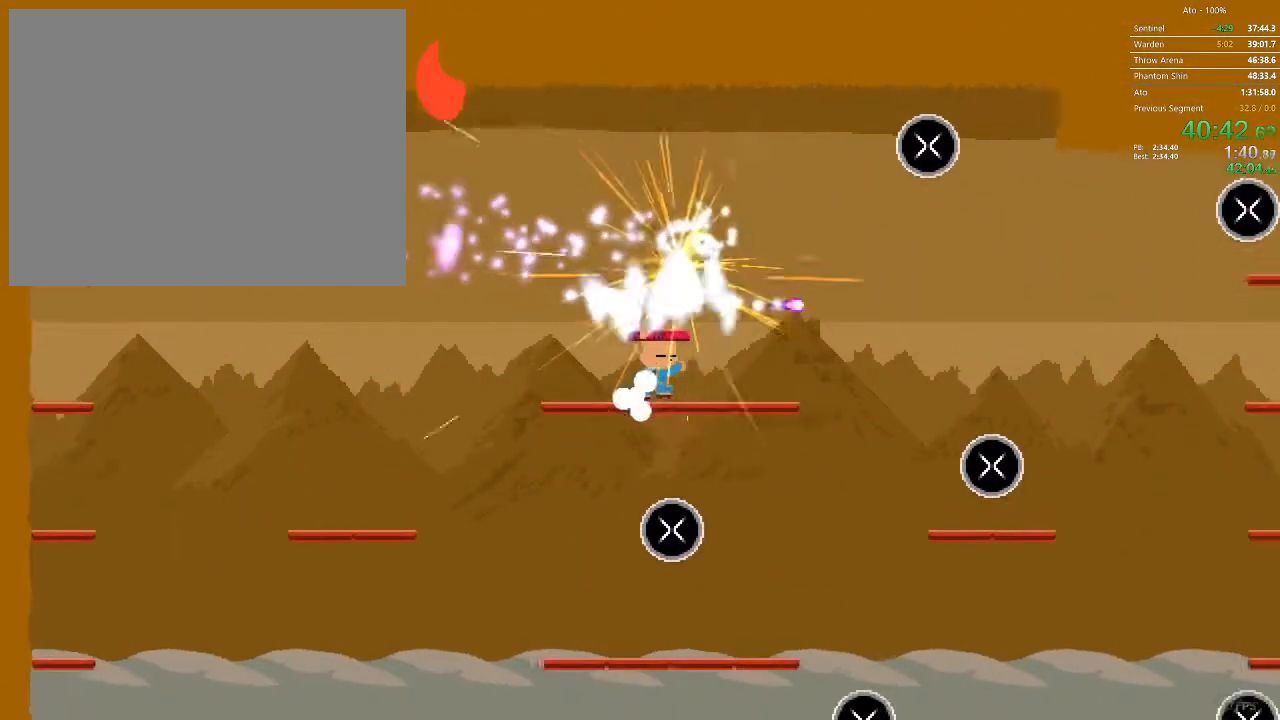
{"dt_ms": 500, "buttons": ["DPAD_LEFT"], "events": [[133, "DPAD_RIGHT", "up"], [217, "DPAD_LEFT", "down"]]}
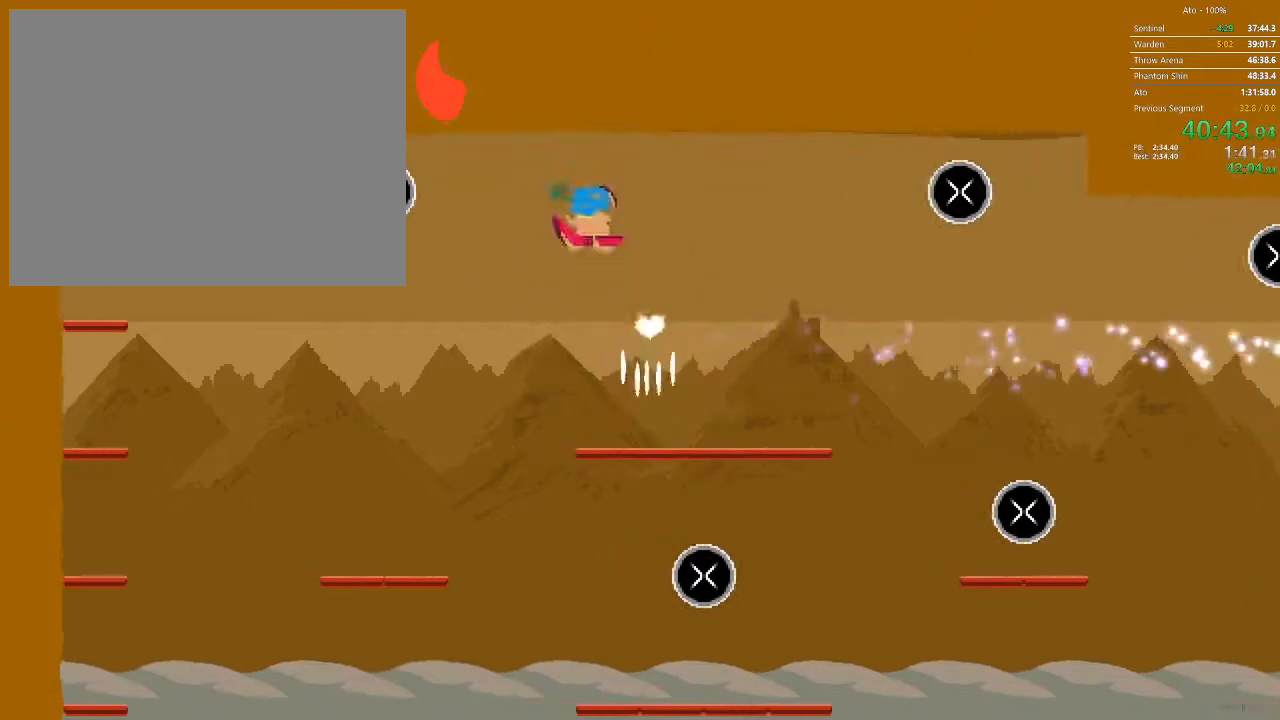
{"dt_ms": 500, "buttons": ["DPAD_RIGHT"], "events": [[83, "DPAD_LEFT", "up"], [117, "DPAD_RIGHT", "down"]]}
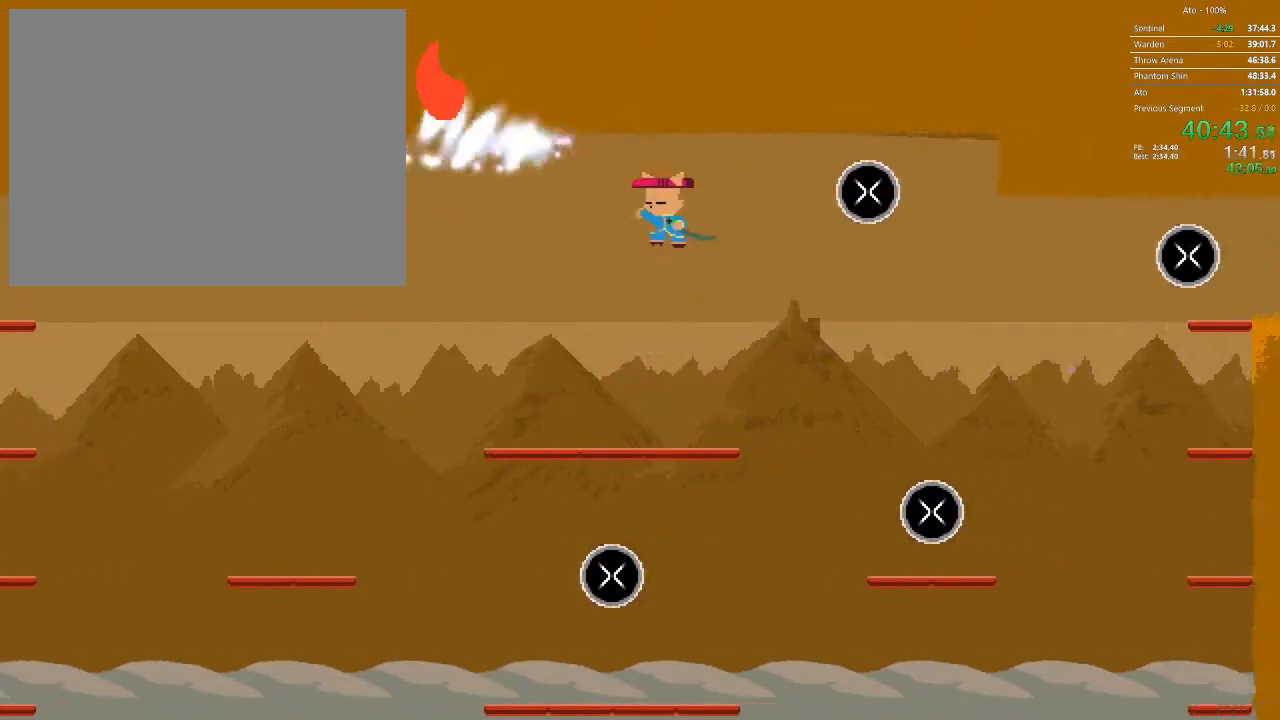
{"dt_ms": 500, "buttons": ["DPAD_RIGHT"], "events": [[333, "DPAD_RIGHT", "up"], [350, "DPAD_LEFT", "down"], [500, "DPAD_LEFT", "up"], [500, "DPAD_RIGHT", "down"]]}
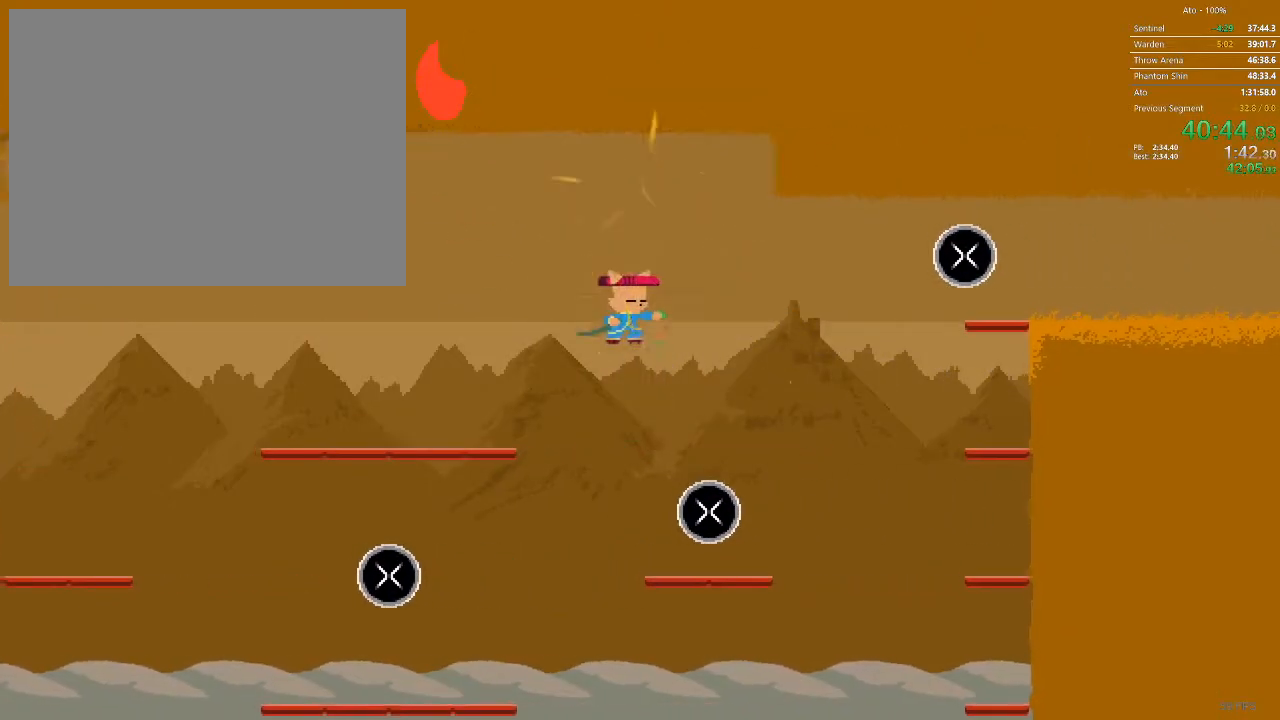
{"dt_ms": 500, "buttons": ["DPAD_RIGHT"], "events": [[183, "DPAD_RIGHT", "up"], [367, "DPAD_RIGHT", "down"]]}
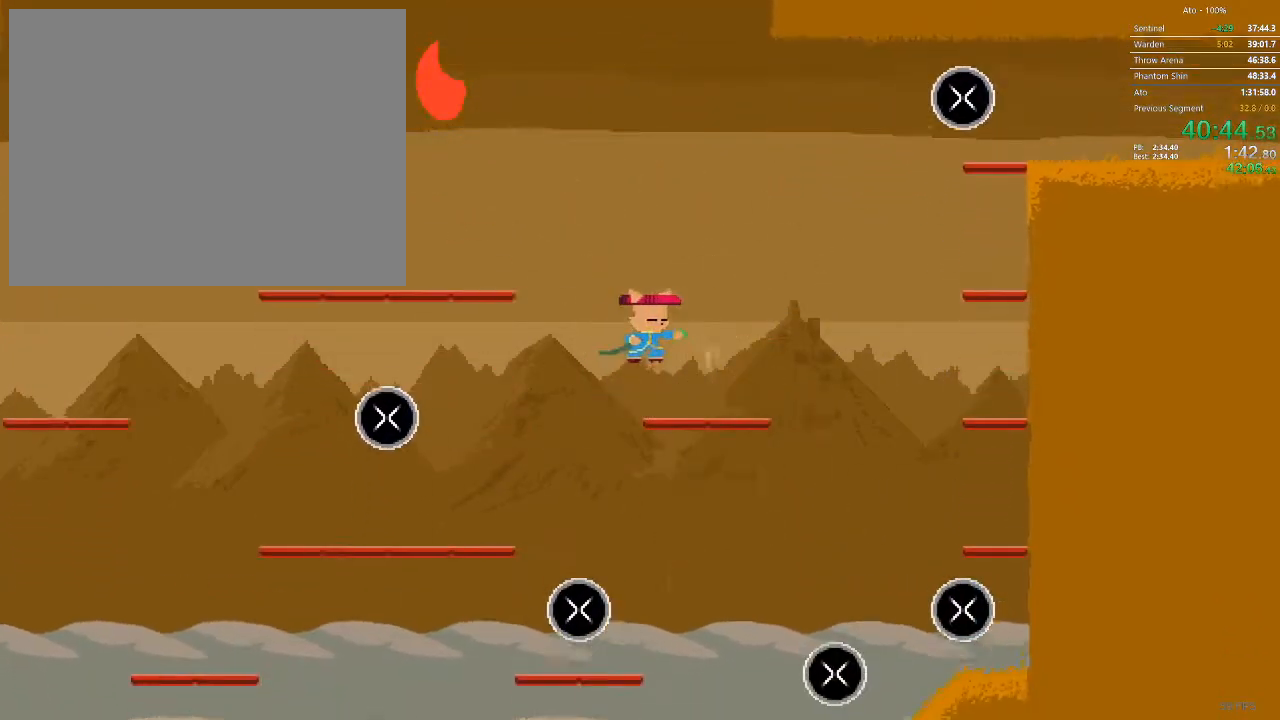
{"dt_ms": 500, "buttons": [], "events": [[467, "DPAD_RIGHT", "up"]]}
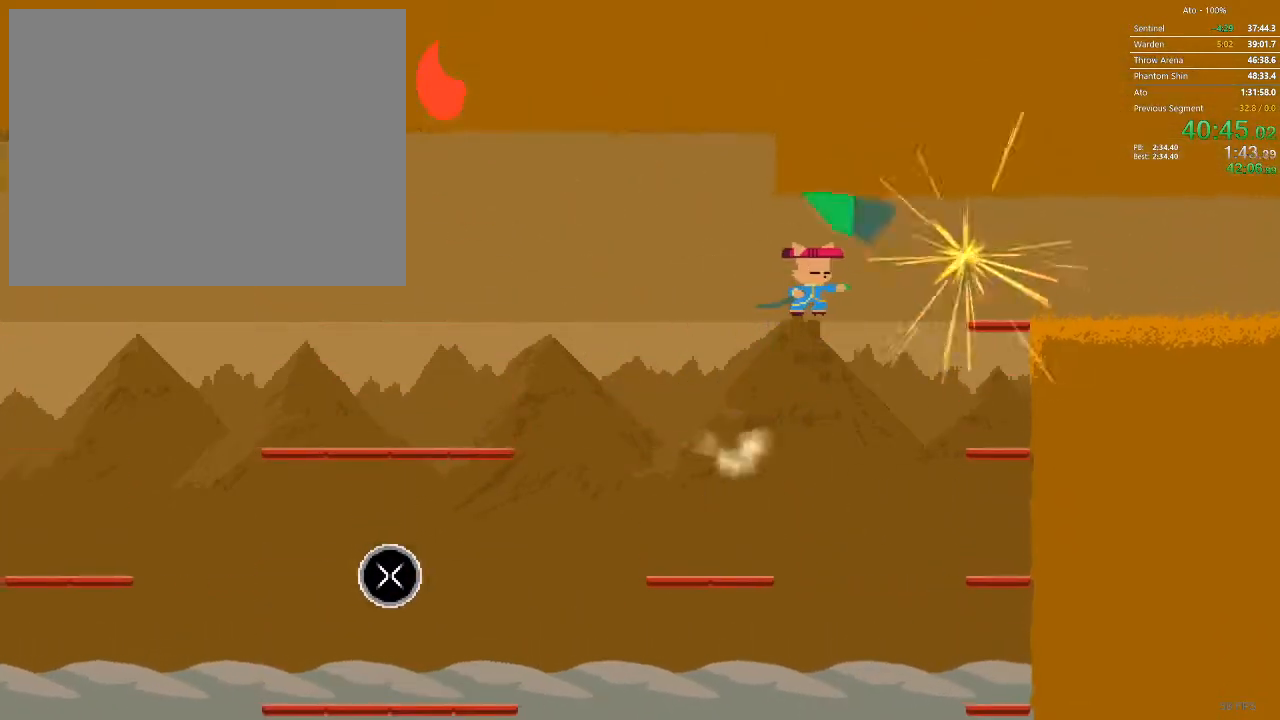
{"dt_ms": 500, "buttons": [], "events": [[267, "DPAD_RIGHT", "down"], [367, "DPAD_RIGHT", "up"]]}
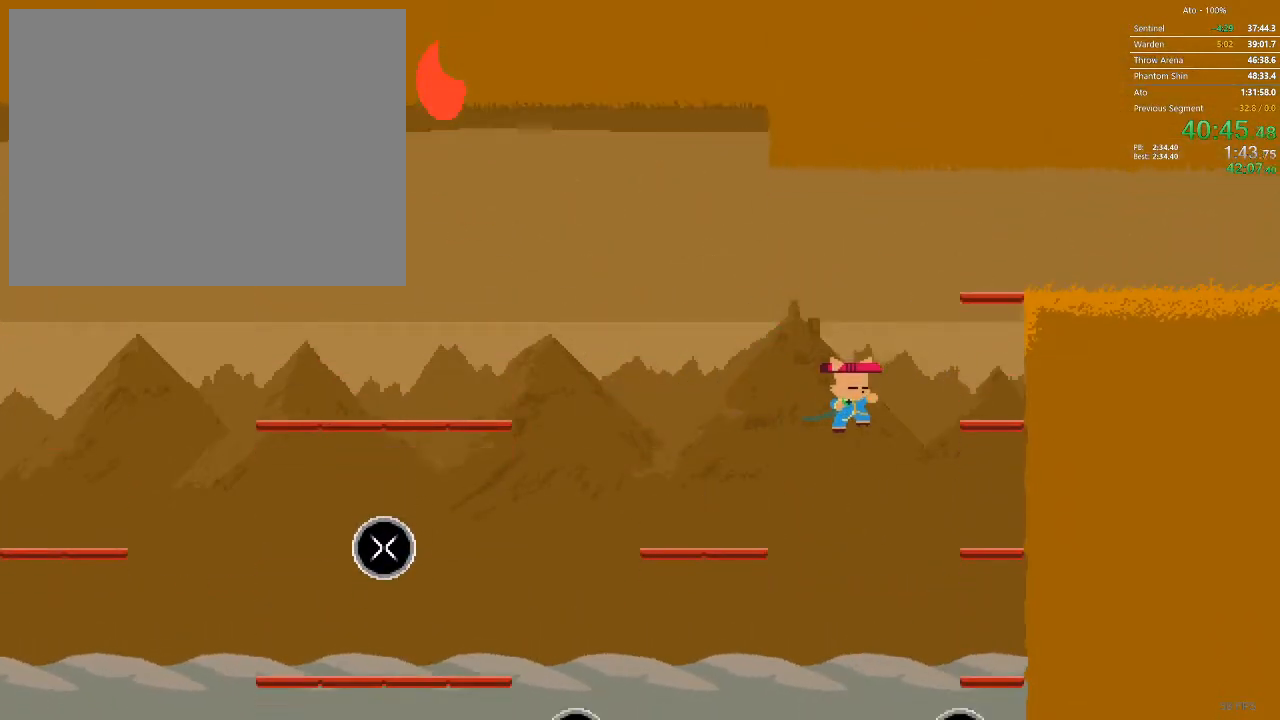
{"dt_ms": 500, "buttons": ["DPAD_DOWN", "DPAD_LEFT"], "events": [[117, "DPAD_DOWN", "down"], [467, "DPAD_LEFT", "down"]]}
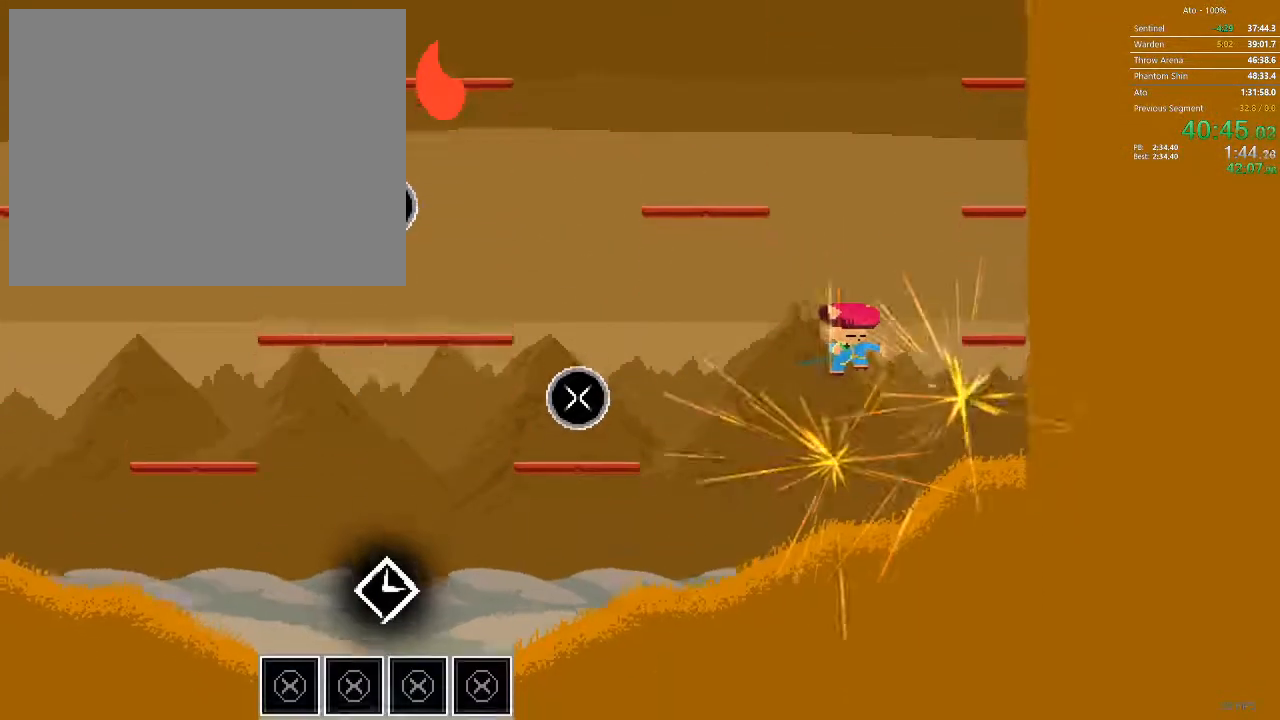
{"dt_ms": 500, "buttons": ["DPAD_DOWN", "DPAD_LEFT"], "events": [[17, "DPAD_DOWN", "up"], [267, "DPAD_DOWN", "down"]]}
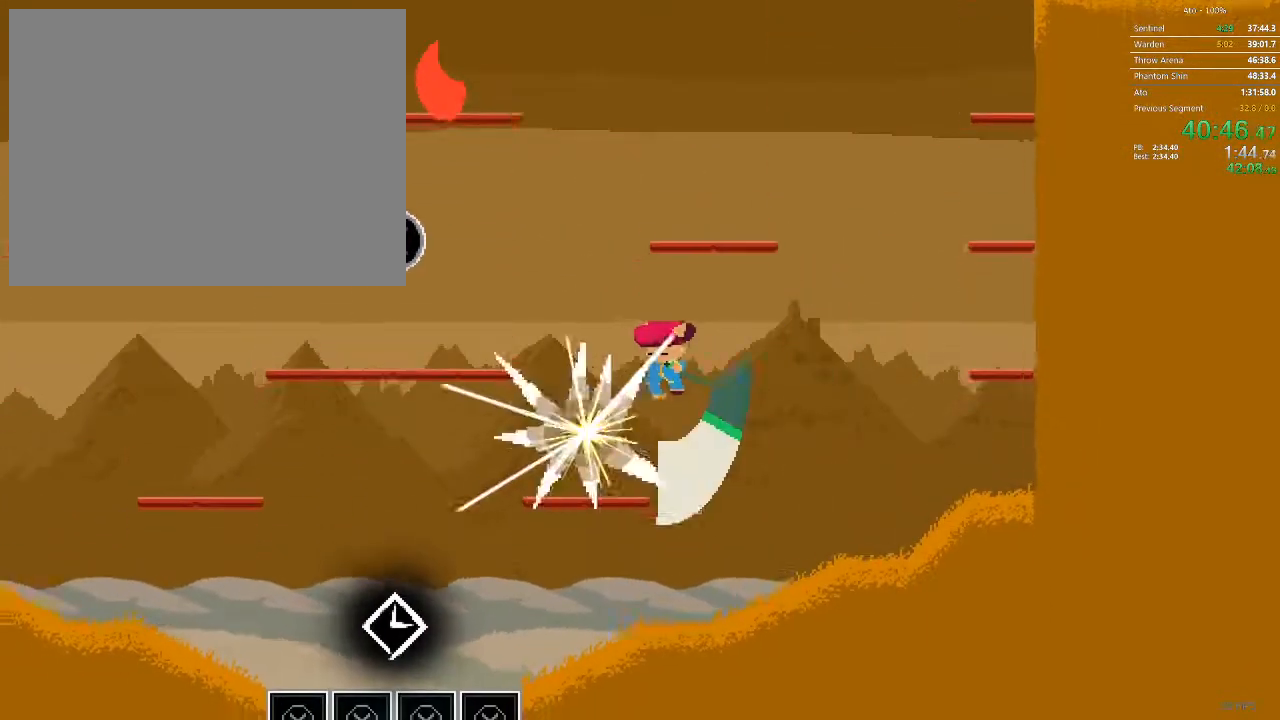
{"dt_ms": 500, "buttons": ["DPAD_RIGHT"], "events": [[83, "DPAD_DOWN", "up"], [317, "DPAD_LEFT", "up"], [483, "DPAD_RIGHT", "down"]]}
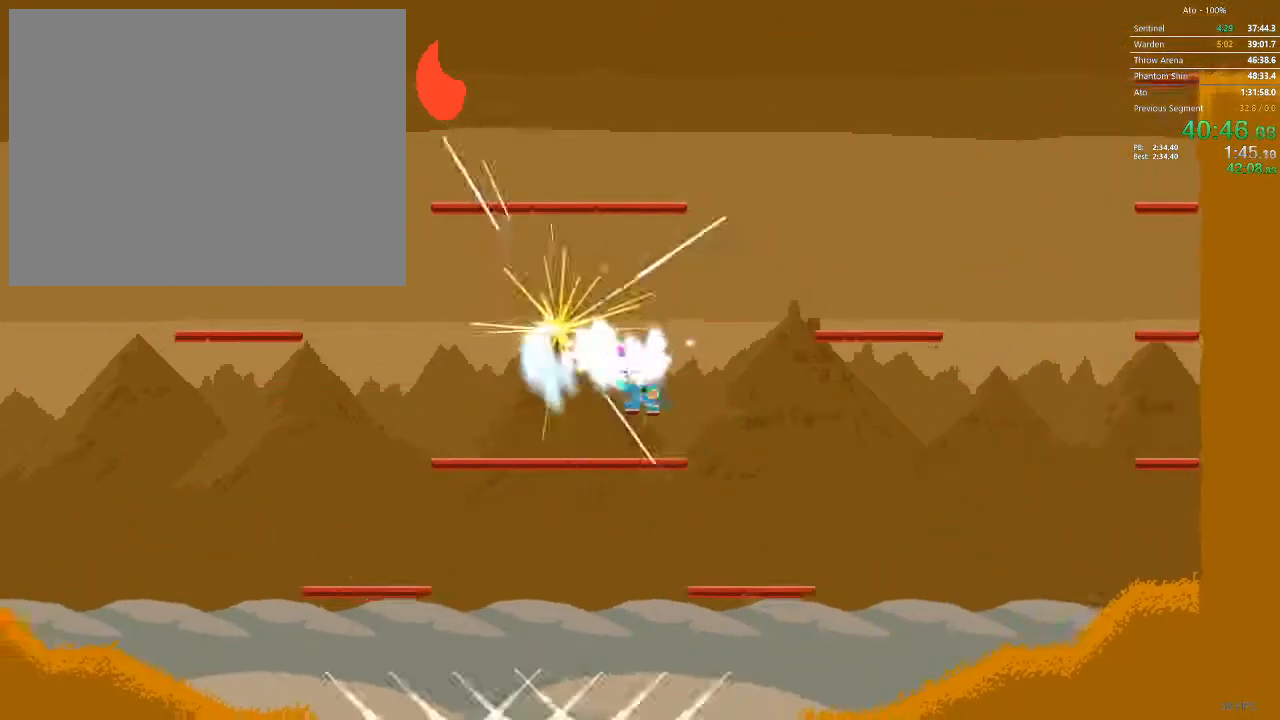
{"dt_ms": 500, "buttons": ["DPAD_LEFT"], "events": [[350, "DPAD_RIGHT", "up"], [383, "DPAD_LEFT", "down"]]}
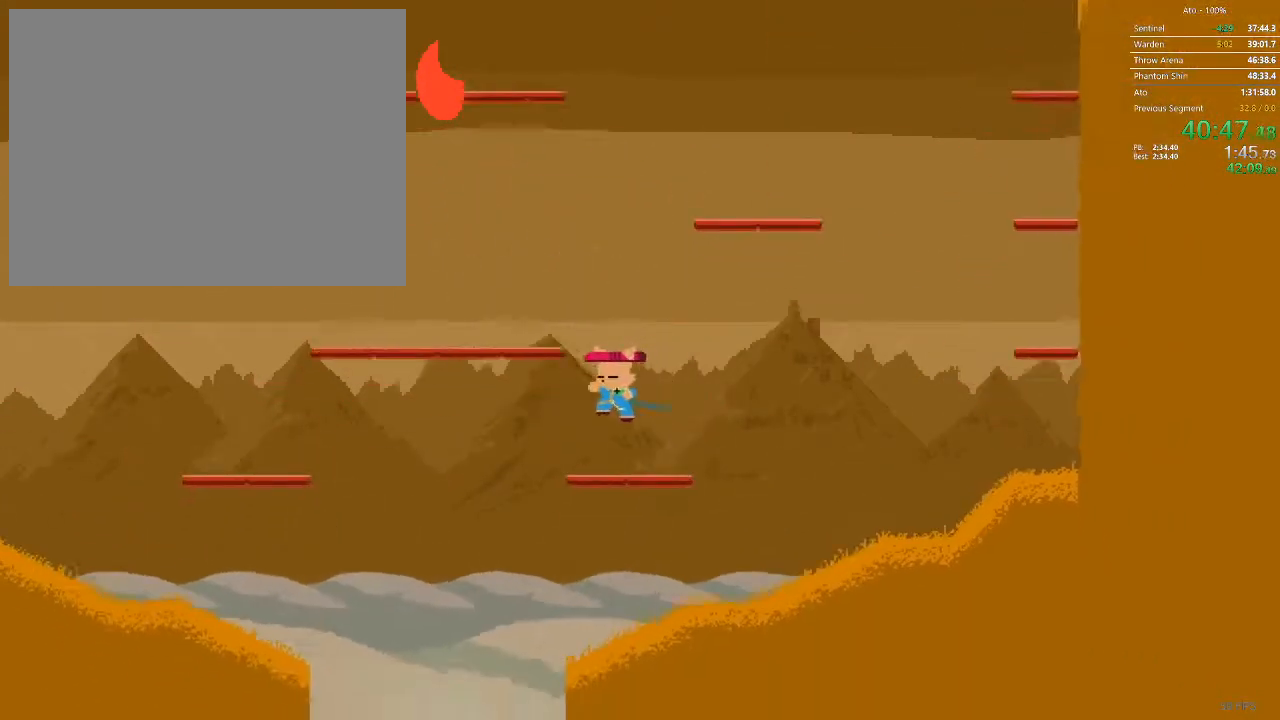
{"dt_ms": 500, "buttons": [], "events": [[317, "DPAD_LEFT", "up"]]}
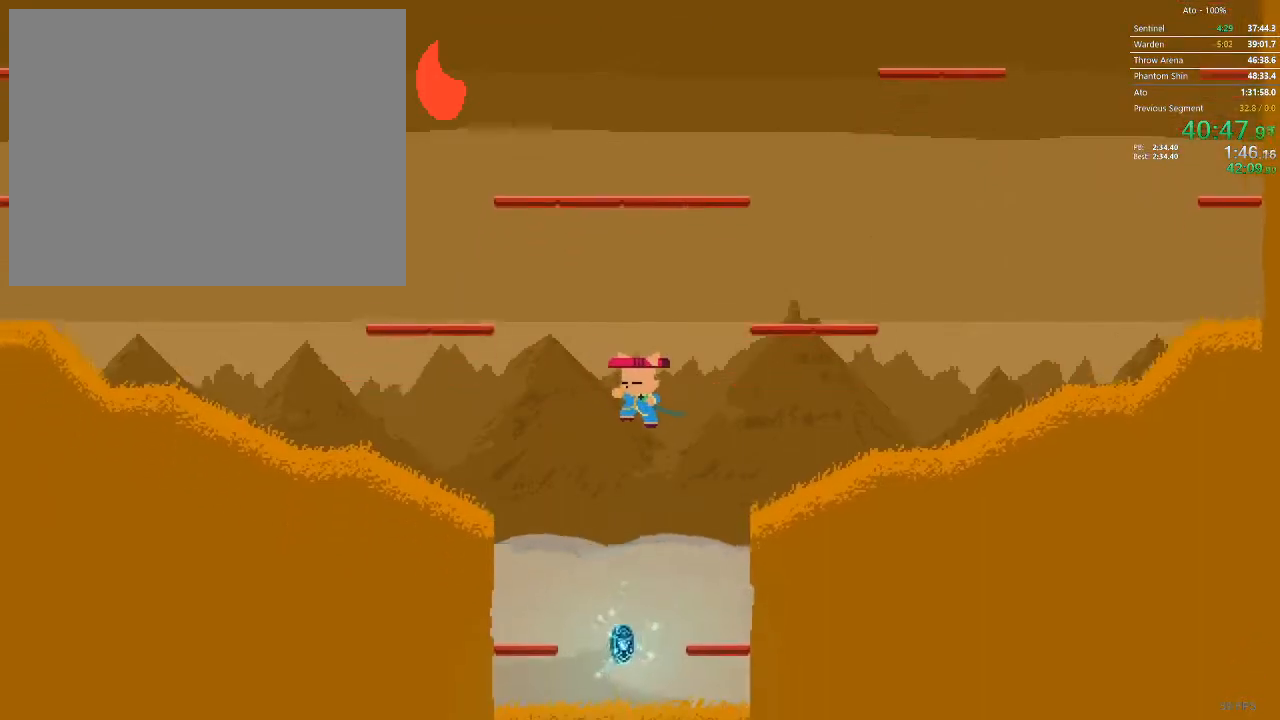
{"dt_ms": 500, "buttons": ["DPAD_RIGHT"], "events": [[283, "DPAD_RIGHT", "down"]]}
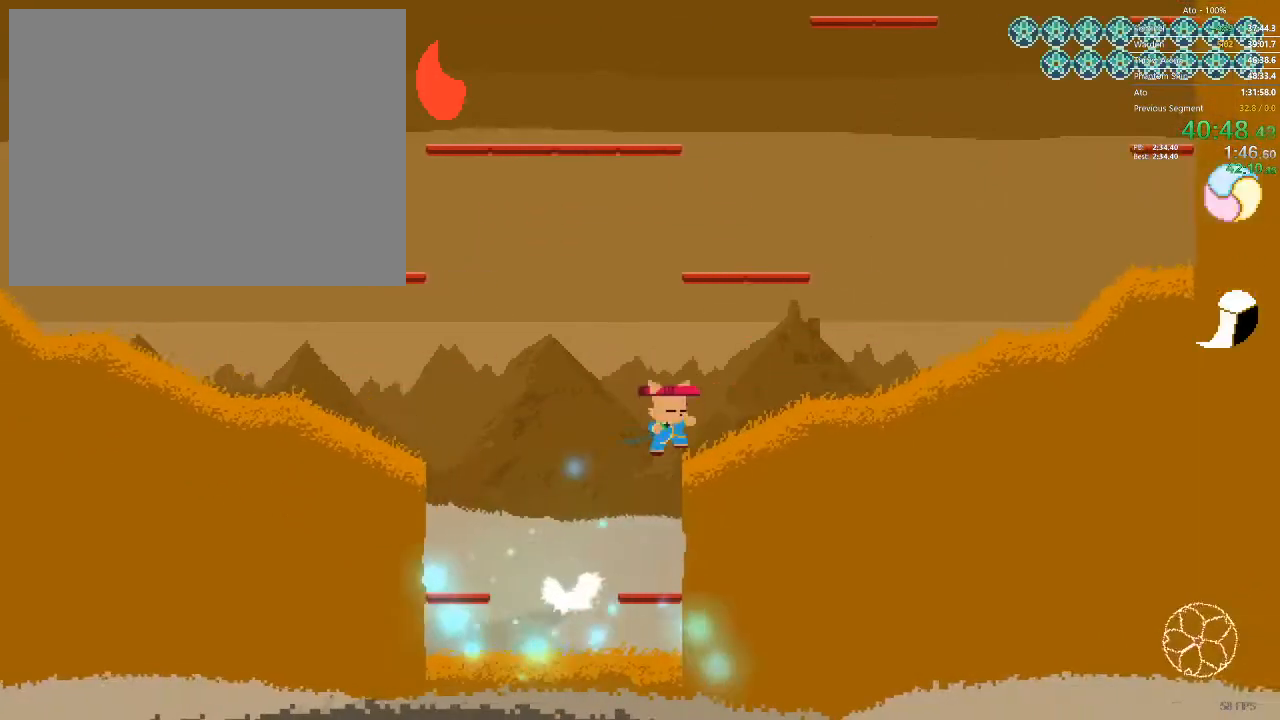
{"dt_ms": 500, "buttons": ["DPAD_RIGHT"], "events": []}
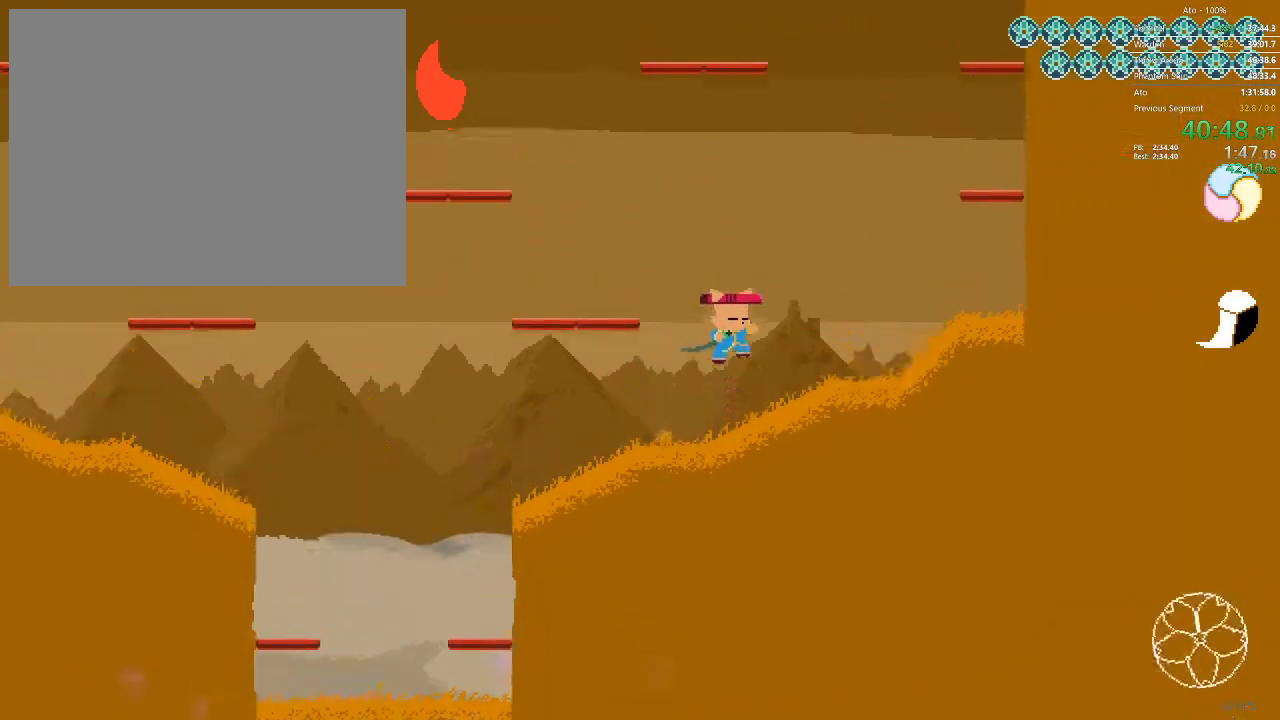
{"dt_ms": 500, "buttons": ["DPAD_RIGHT"], "events": []}
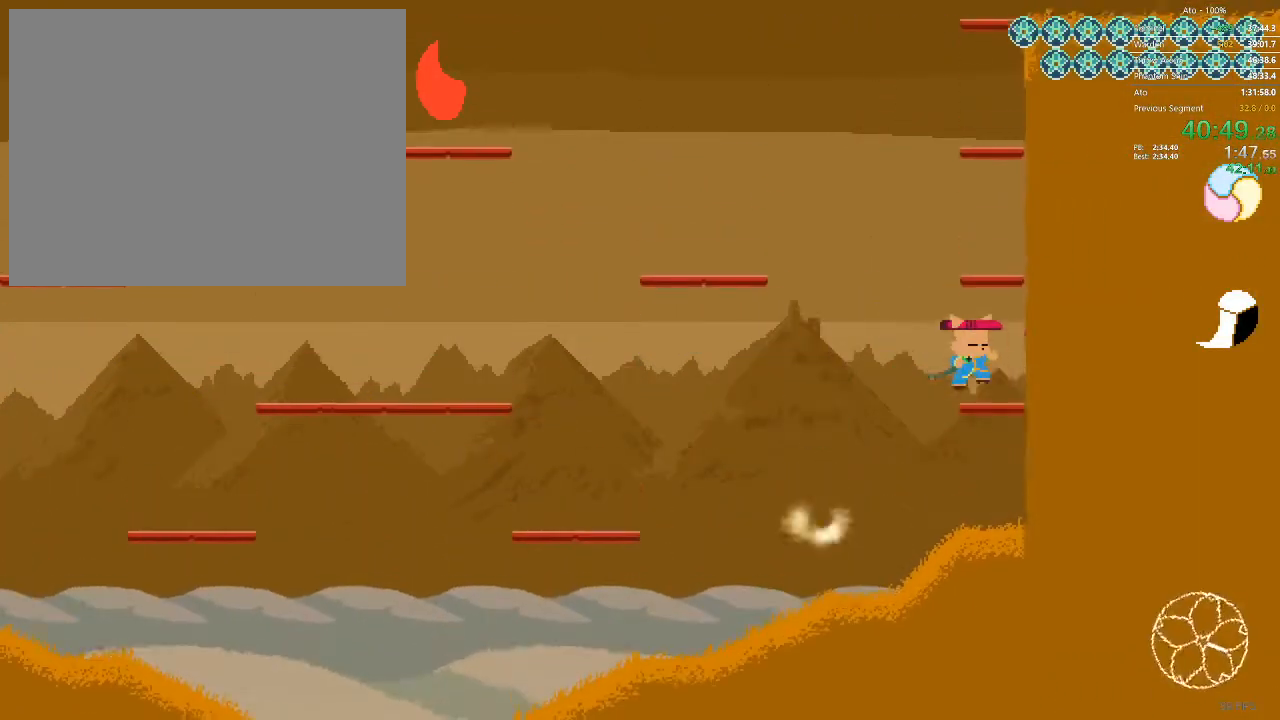
{"dt_ms": 500, "buttons": [], "events": [[183, "DPAD_RIGHT", "up"]]}
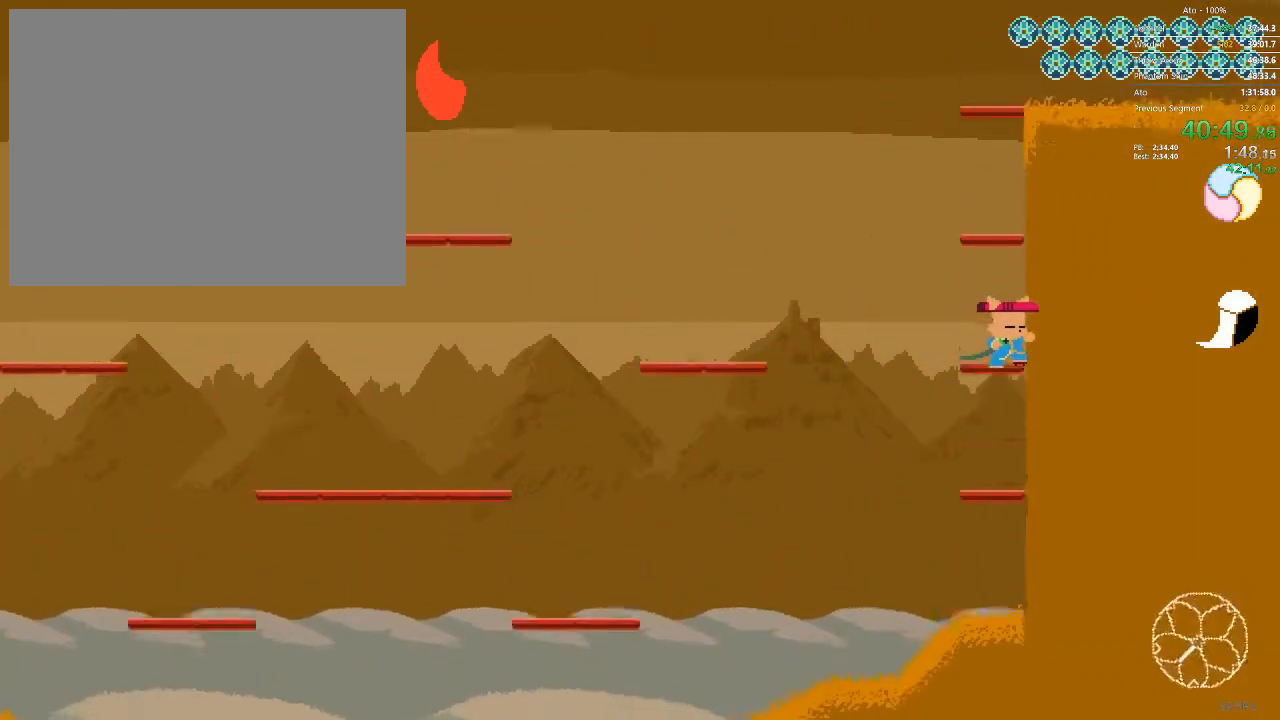
{"dt_ms": 500, "buttons": ["DPAD_DOWN", "DPAD_RIGHT"], "events": [[183, "DPAD_DOWN", "down"], [467, "DPAD_RIGHT", "down"]]}
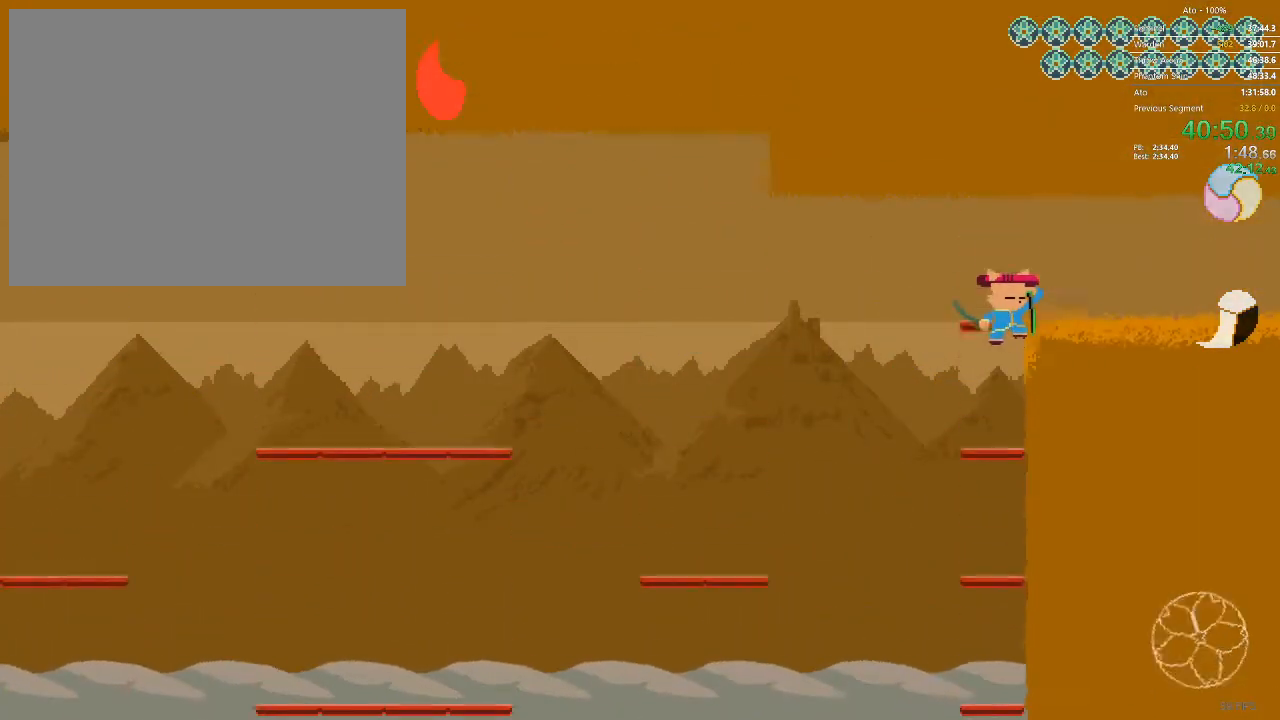
{"dt_ms": 500, "buttons": ["DPAD_DOWN", "DPAD_RIGHT"], "events": []}
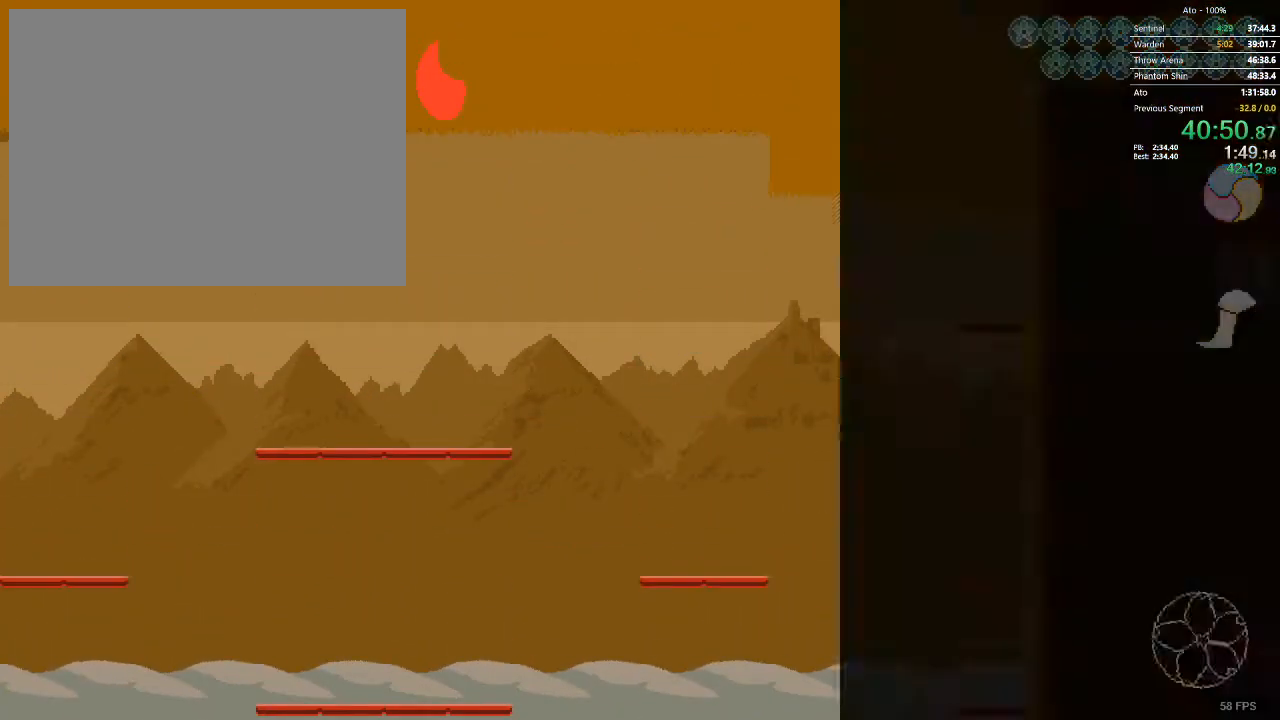
{"dt_ms": 500, "buttons": ["DPAD_RIGHT"]}
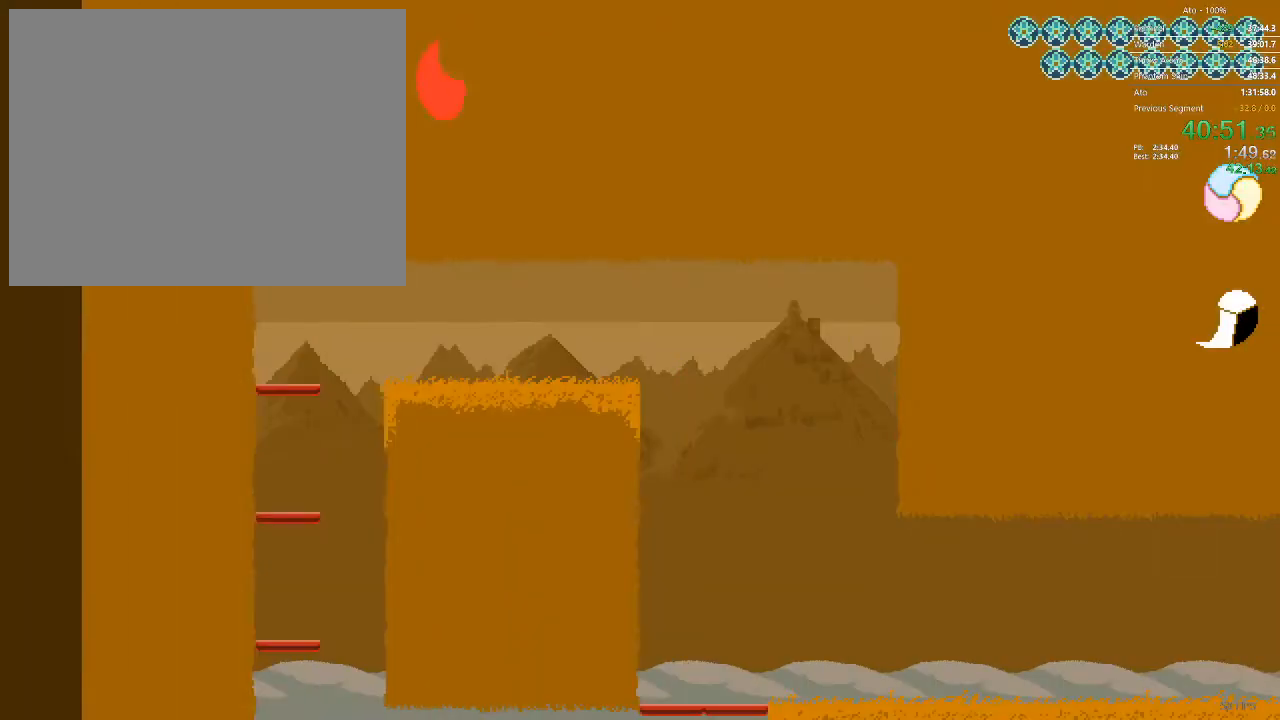
{"dt_ms": 500, "buttons": ["DPAD_RIGHT"], "events": []}
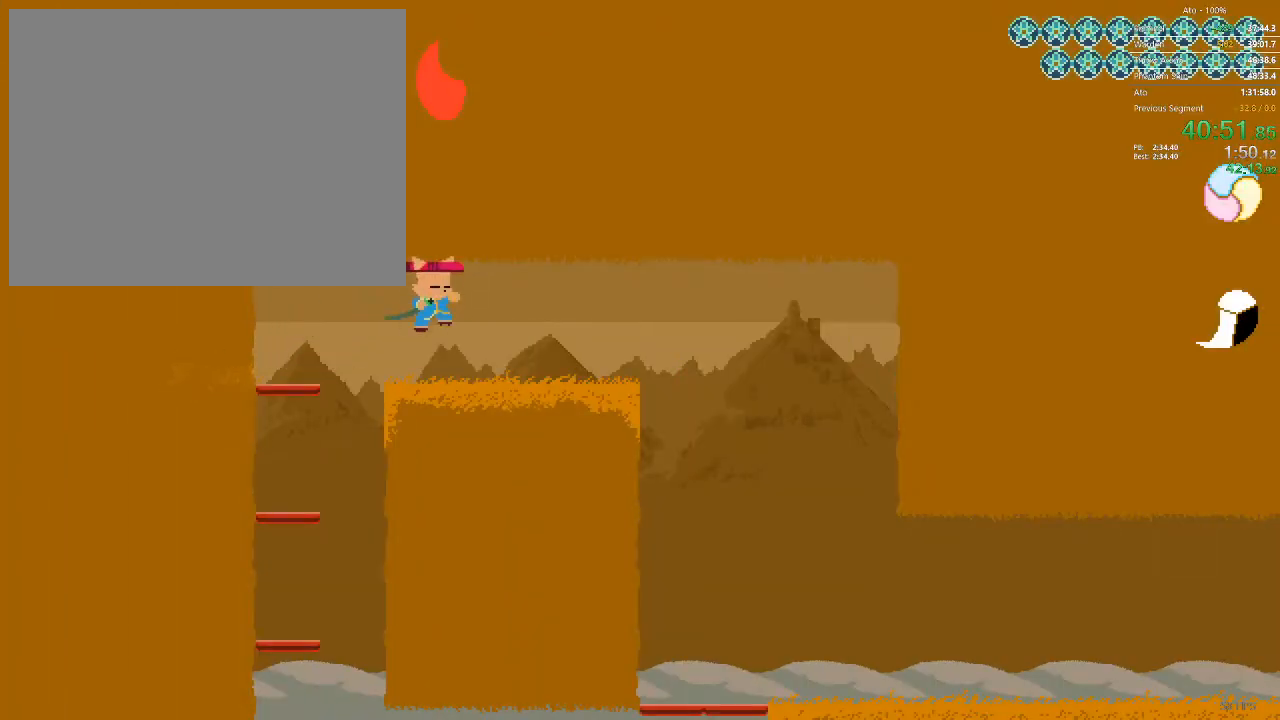
{"dt_ms": 500, "buttons": ["DPAD_RIGHT"], "events": []}
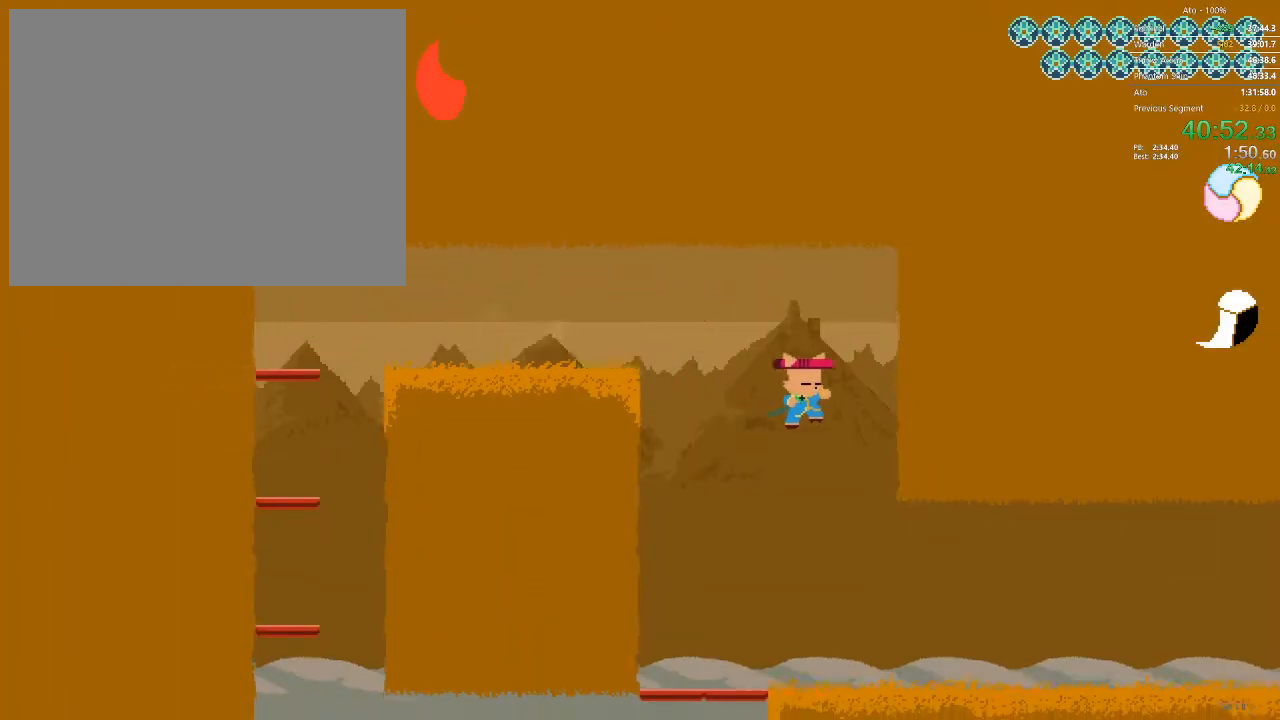
{"dt_ms": 500, "buttons": ["DPAD_RIGHT"], "events": []}